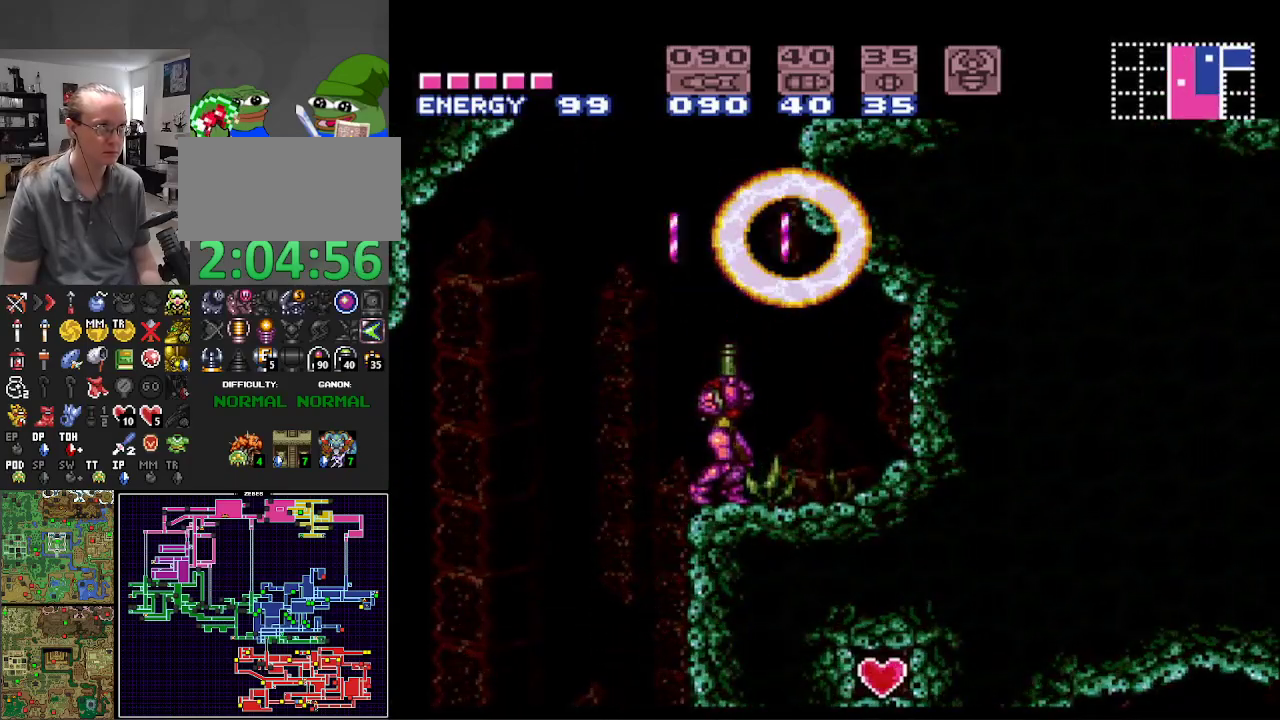
Gameplay with a controller (Nintendo layout); each line is a JSON object with the inputs held at the frame after it. "events" lists button and stick changes between this image and that frame as [ms after this image, input, new state], when the widget could be followed in between. Not read: L3 R3.
{"buttons": ["A", "B", "DPAD_RIGHT"], "events": [[50, "DPAD_UP", "up"], [183, "A", "down"], [250, "DPAD_RIGHT", "down"]]}
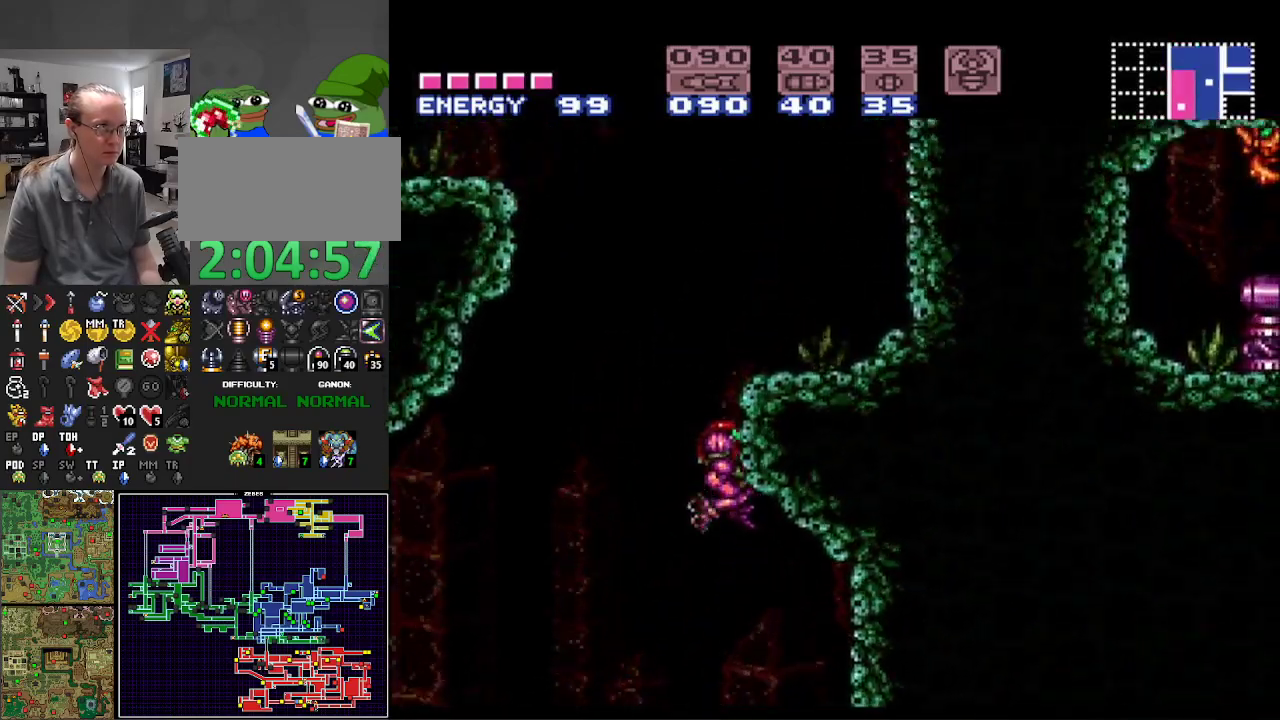
{"buttons": ["B"], "events": [[450, "A", "up"], [500, "DPAD_RIGHT", "up"]]}
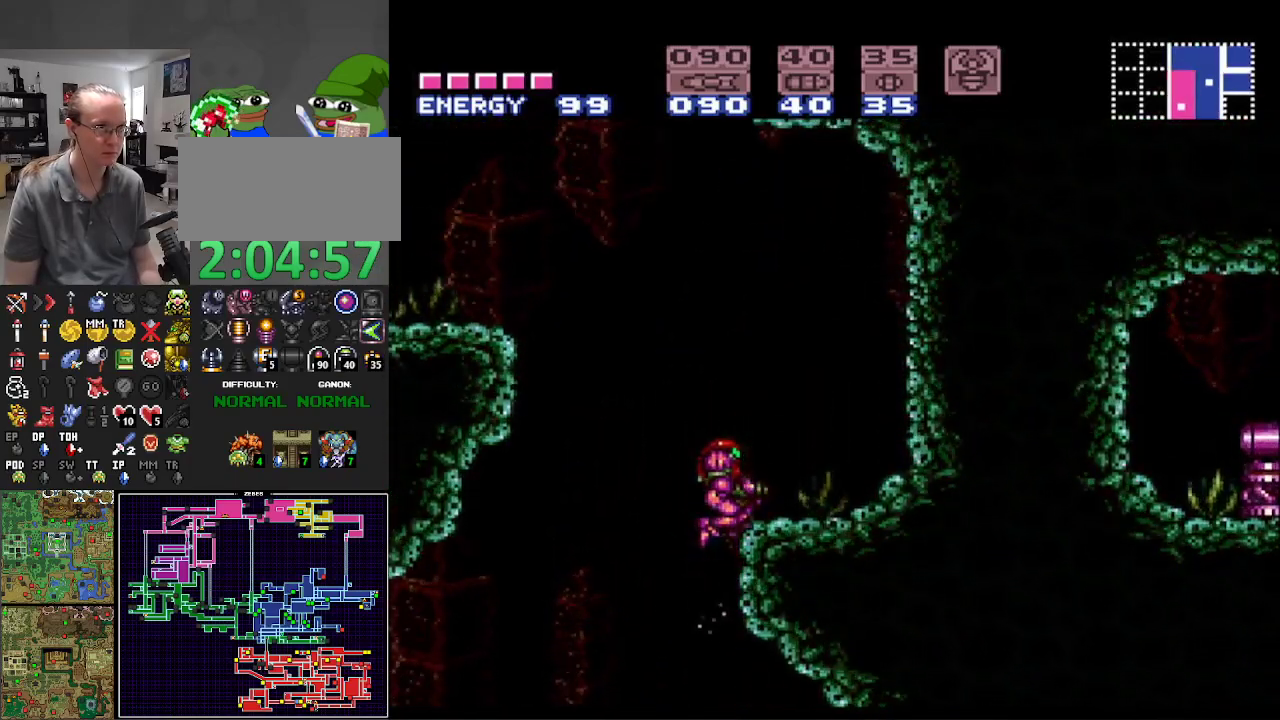
{"buttons": ["B", "DPAD_LEFT"], "events": [[100, "DPAD_LEFT", "down"]]}
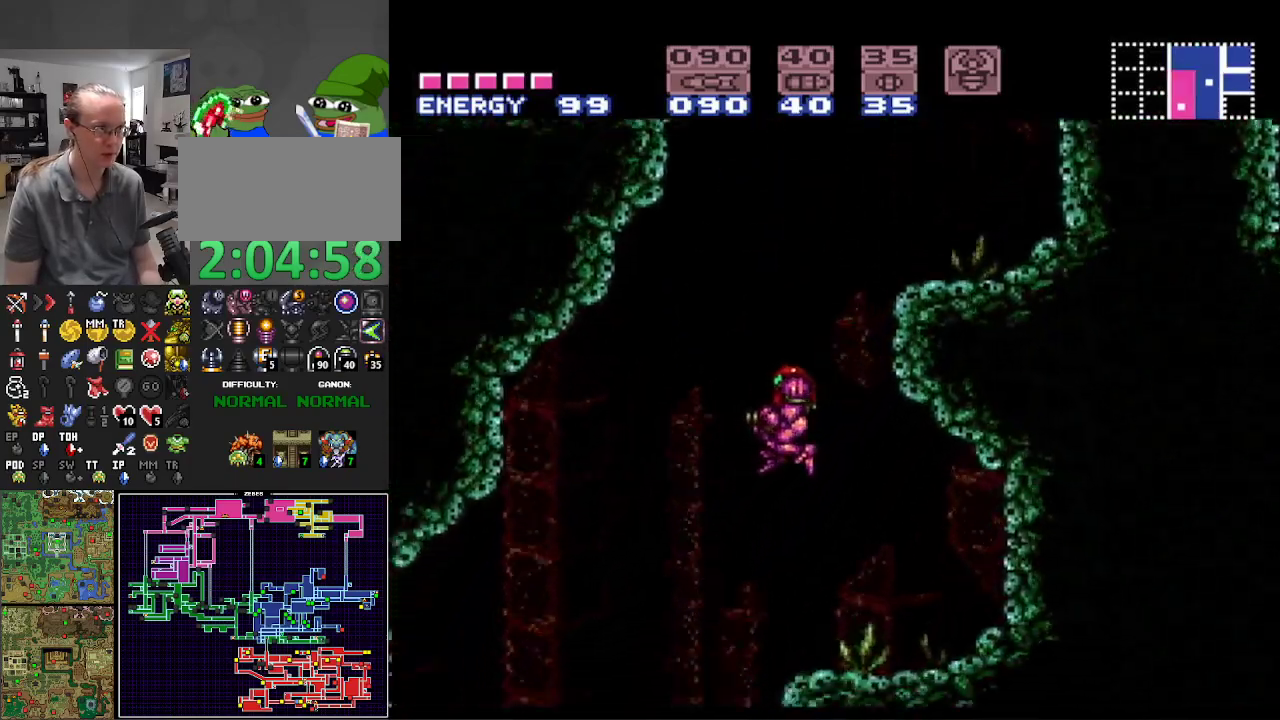
{"buttons": ["B", "DPAD_RIGHT"], "events": [[200, "DPAD_LEFT", "up"], [250, "DPAD_RIGHT", "down"]]}
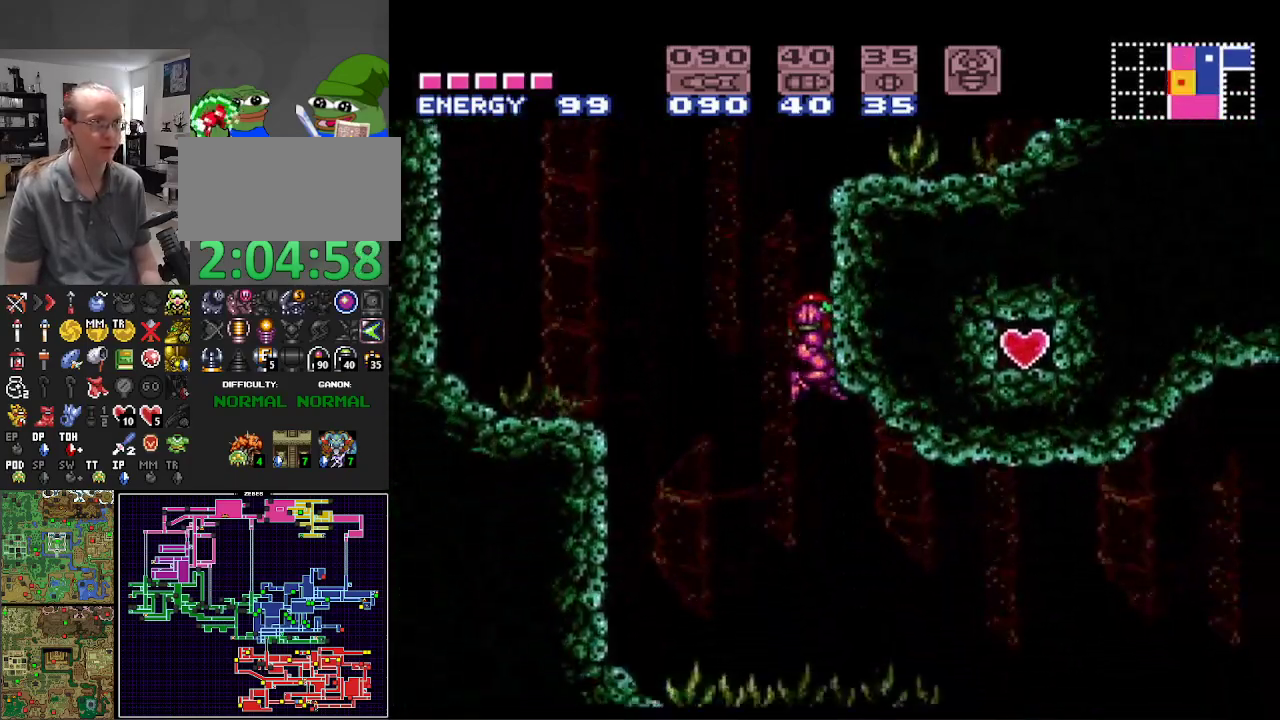
{"buttons": ["B", "DPAD_RIGHT"], "events": []}
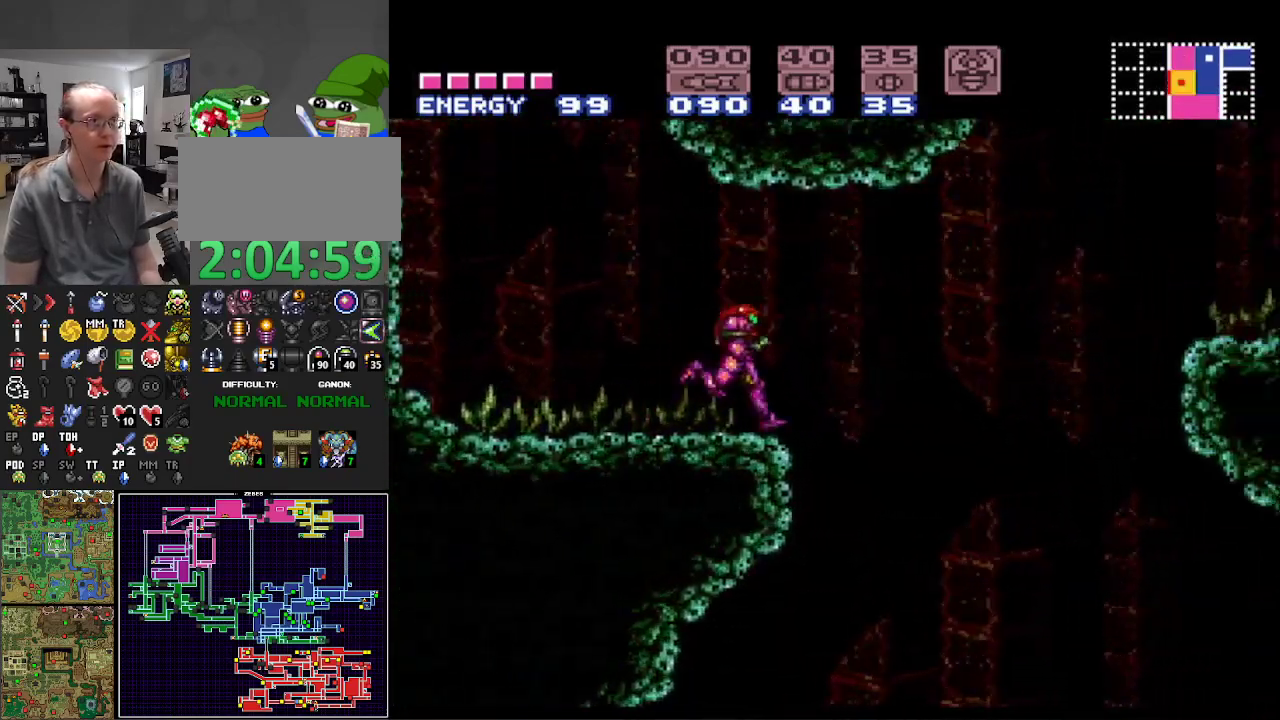
{"buttons": ["B", "DPAD_LEFT"], "events": [[350, "DPAD_RIGHT", "up"], [433, "DPAD_LEFT", "down"]]}
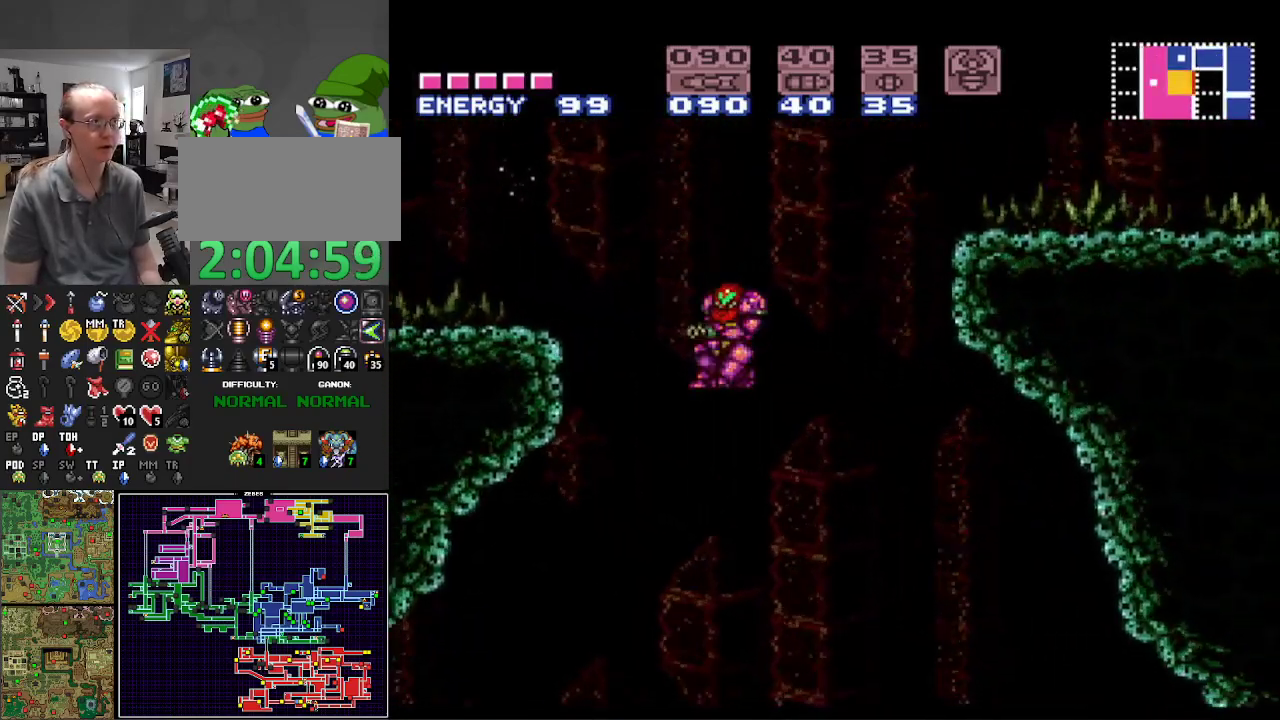
{"buttons": ["B", "DPAD_RIGHT"], "events": [[350, "DPAD_LEFT", "up"], [400, "DPAD_RIGHT", "down"]]}
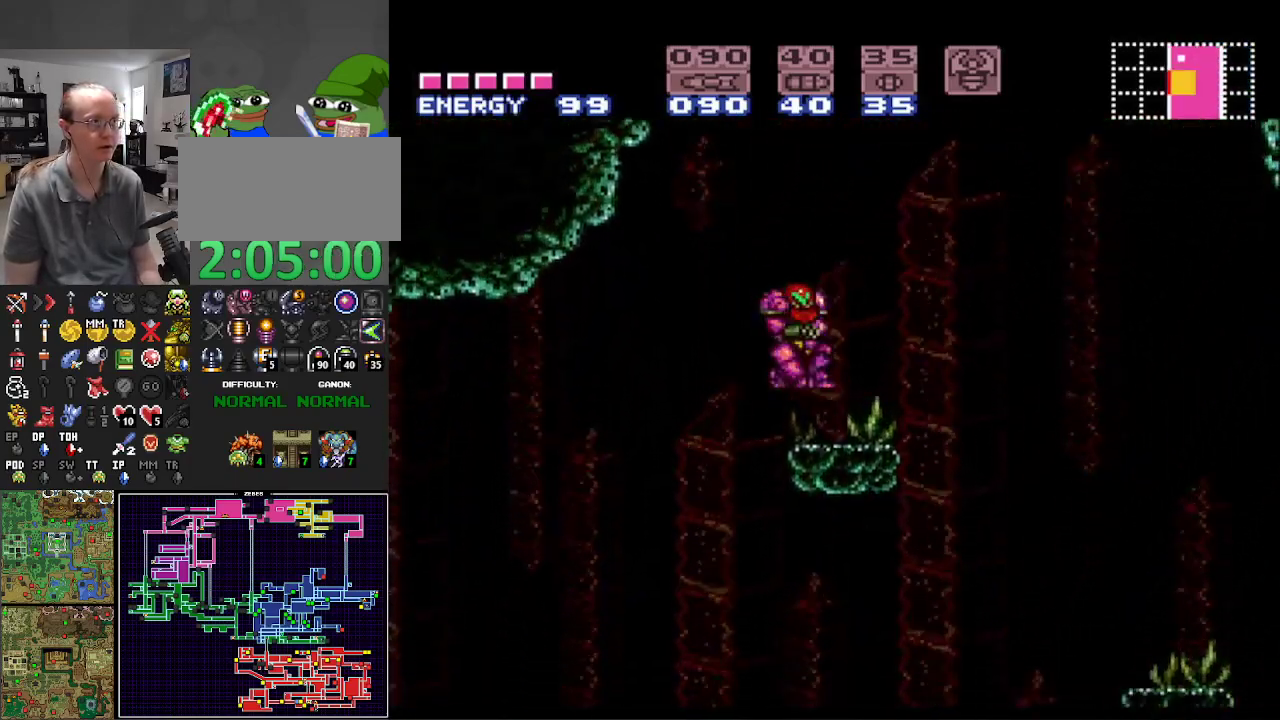
{"buttons": ["B", "DPAD_LEFT"], "events": [[450, "DPAD_RIGHT", "up"], [483, "DPAD_LEFT", "down"]]}
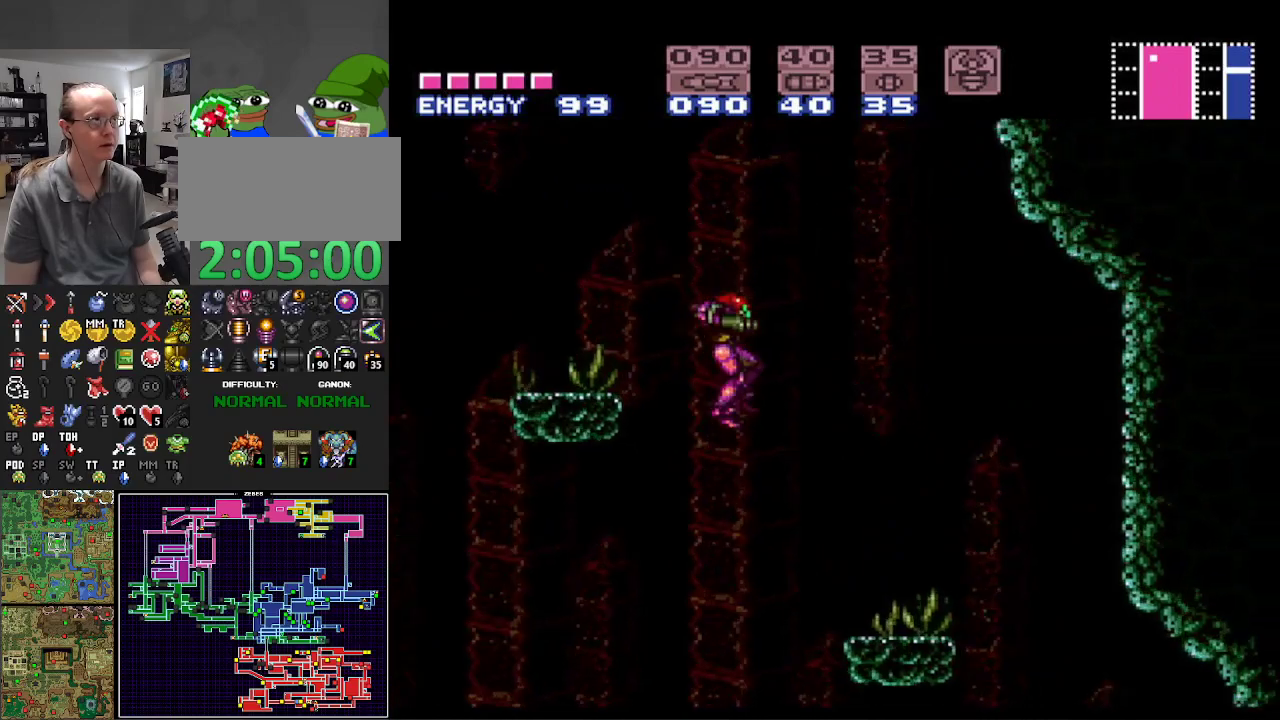
{"buttons": ["B"], "events": [[200, "DPAD_LEFT", "up"], [267, "DPAD_RIGHT", "down"], [383, "DPAD_RIGHT", "up"]]}
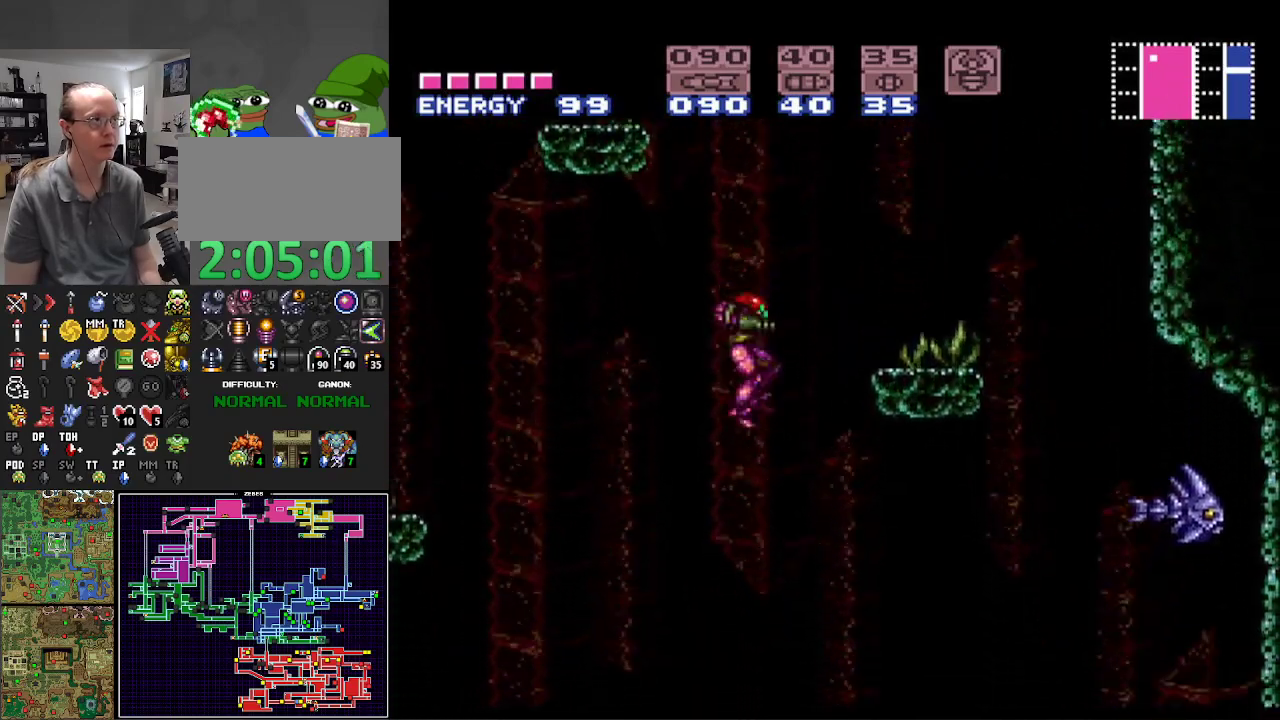
{"buttons": ["B", "DPAD_RIGHT"], "events": [[17, "DPAD_RIGHT", "down"]]}
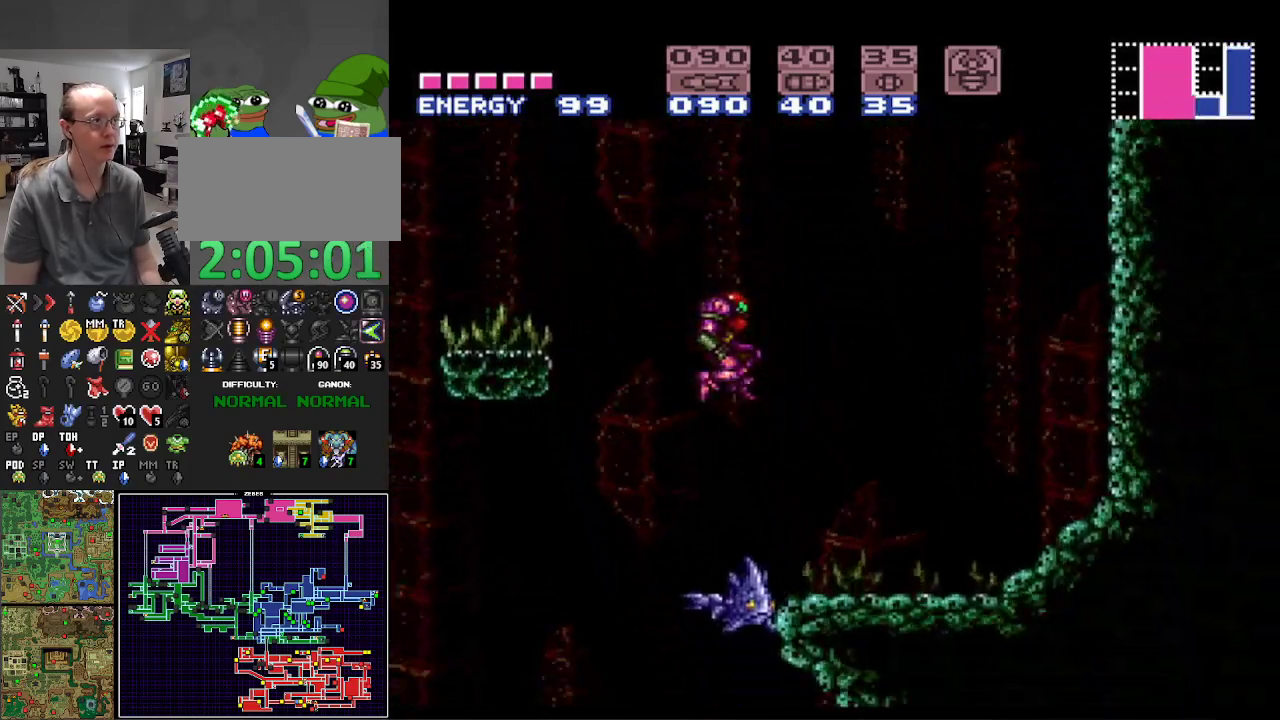
{"buttons": ["B", "DPAD_RIGHT"], "events": [[117, "DPAD_RIGHT", "up"], [133, "DPAD_LEFT", "down"], [467, "DPAD_LEFT", "up"], [500, "DPAD_RIGHT", "down"]]}
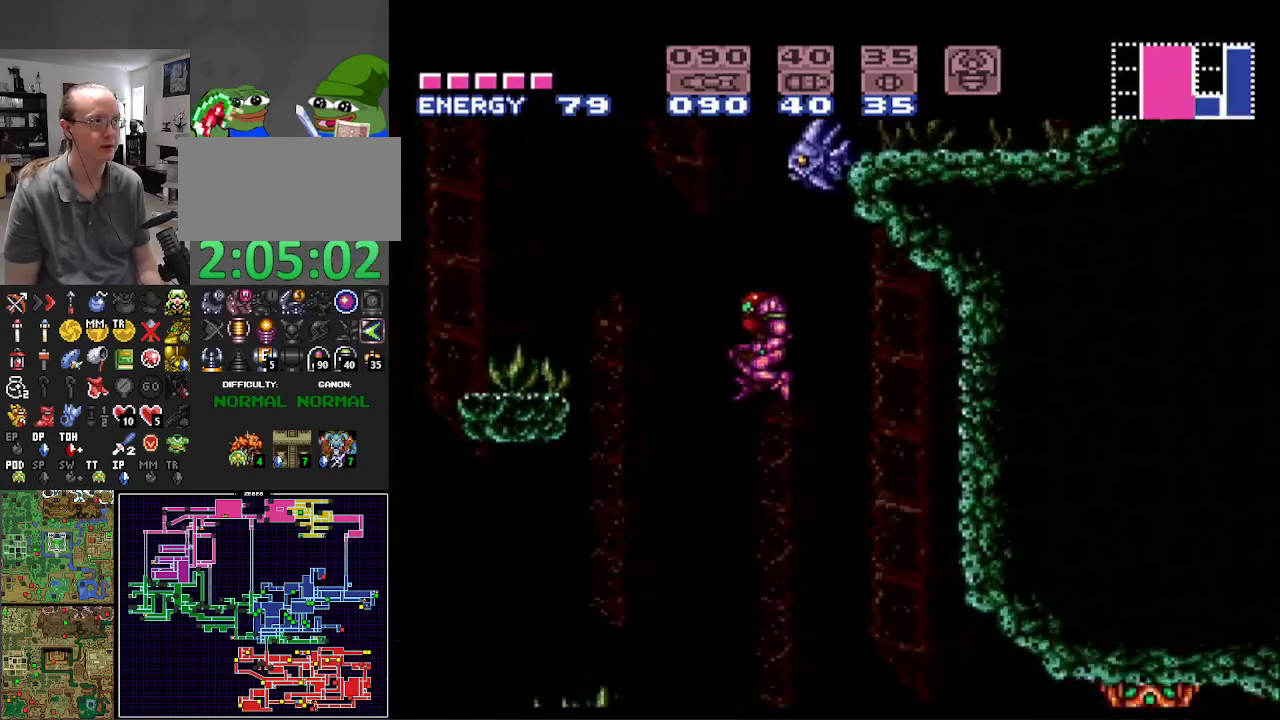
{"buttons": ["B", "DPAD_RIGHT"], "events": []}
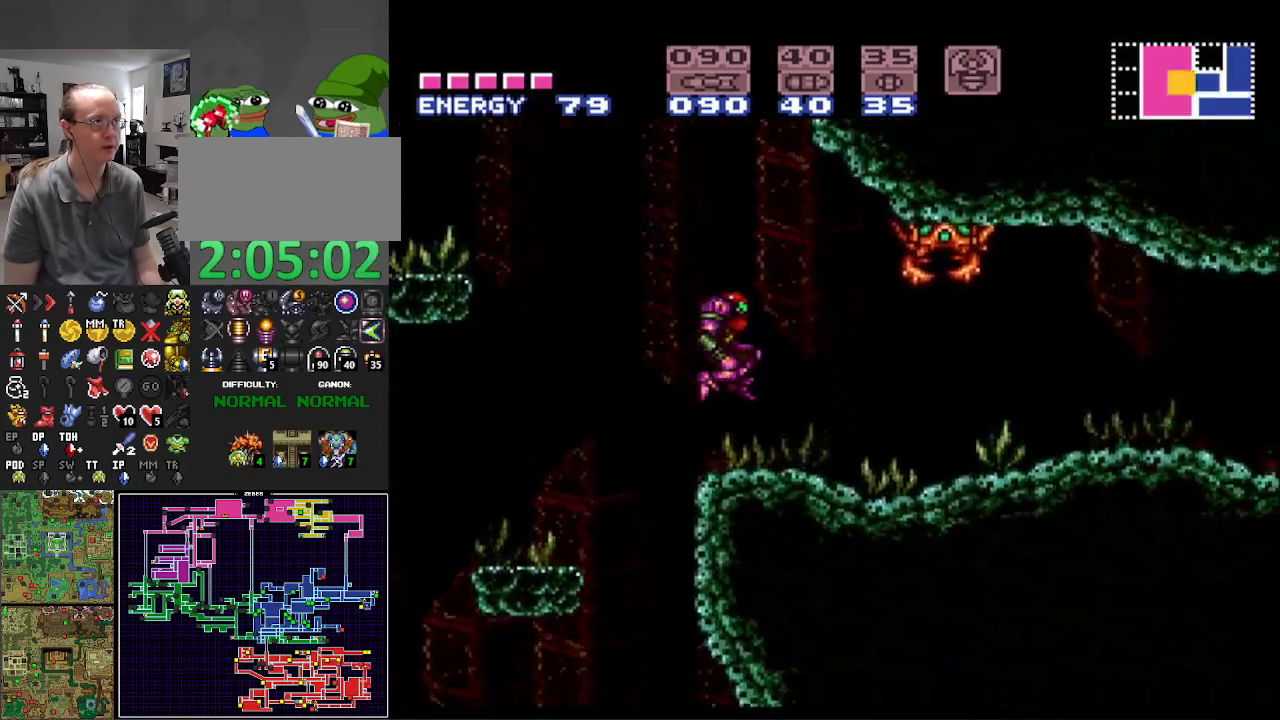
{"buttons": ["B", "DPAD_RIGHT"], "events": [[50, "X", "down"], [133, "X", "up"], [233, "X", "down"], [317, "X", "up"], [417, "X", "down"], [500, "X", "up"]]}
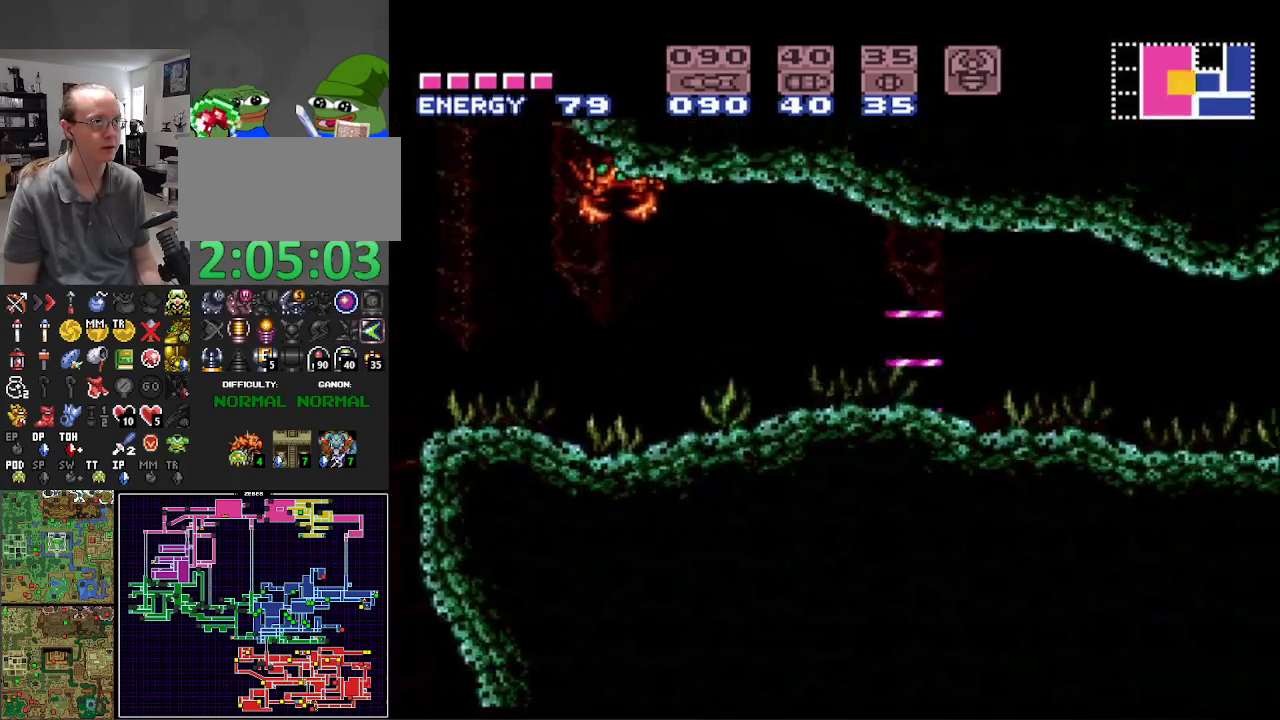
{"buttons": ["B", "DPAD_RIGHT"], "events": [[100, "X", "down"], [183, "X", "up"], [283, "X", "down"], [383, "X", "up"]]}
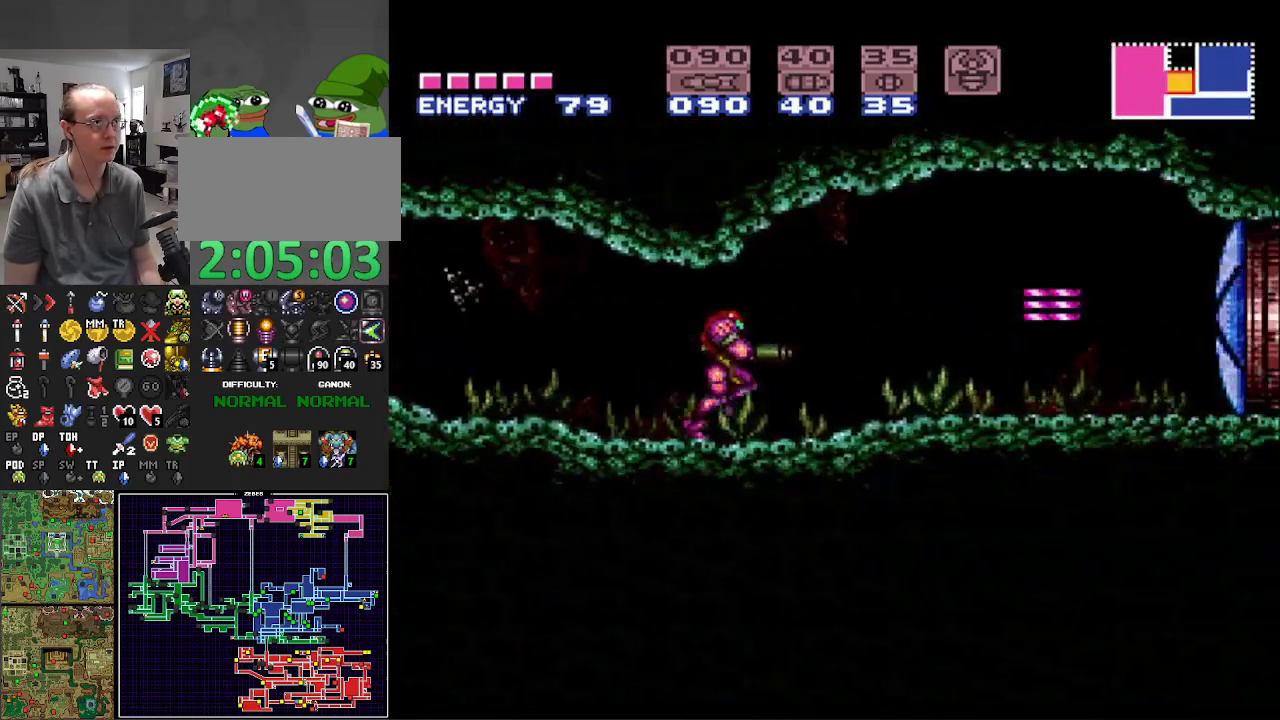
{"buttons": ["A", "B", "DPAD_RIGHT"], "events": [[350, "A", "down"]]}
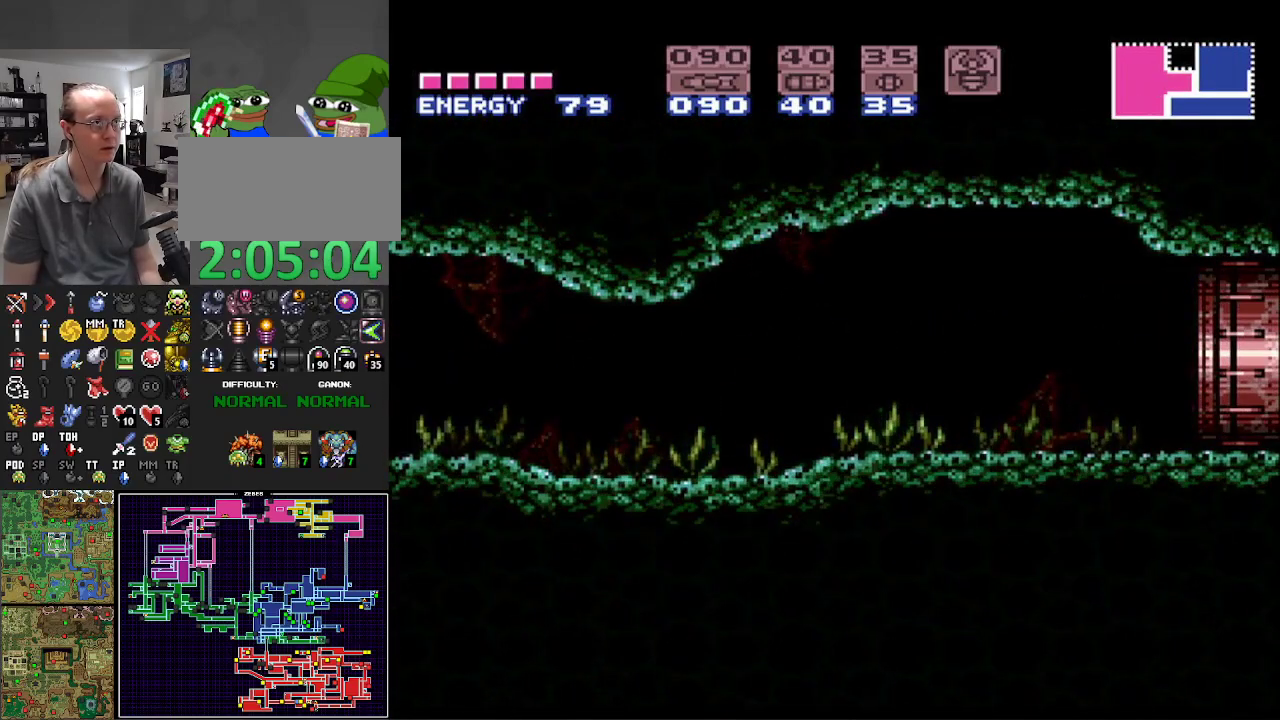
{"buttons": ["A", "B", "DPAD_RIGHT"], "events": []}
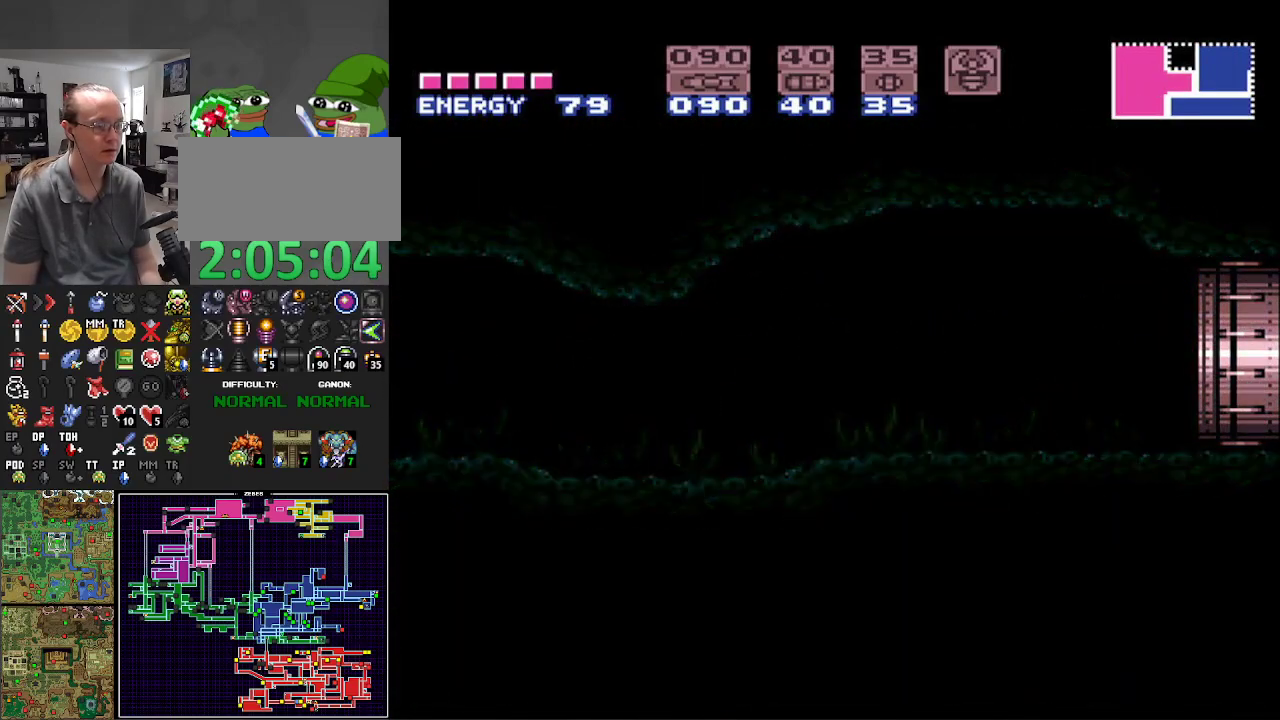
{"buttons": ["A", "B", "DPAD_RIGHT"], "events": []}
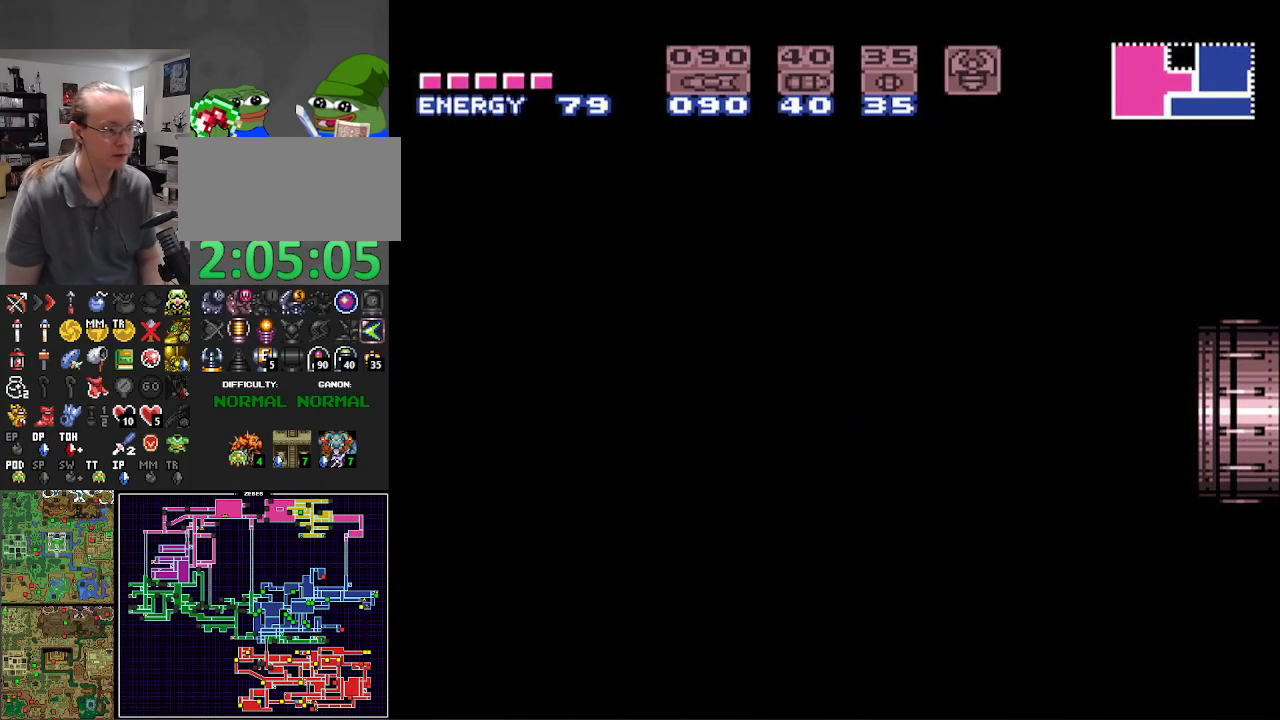
{"buttons": ["A", "B", "DPAD_RIGHT"], "events": []}
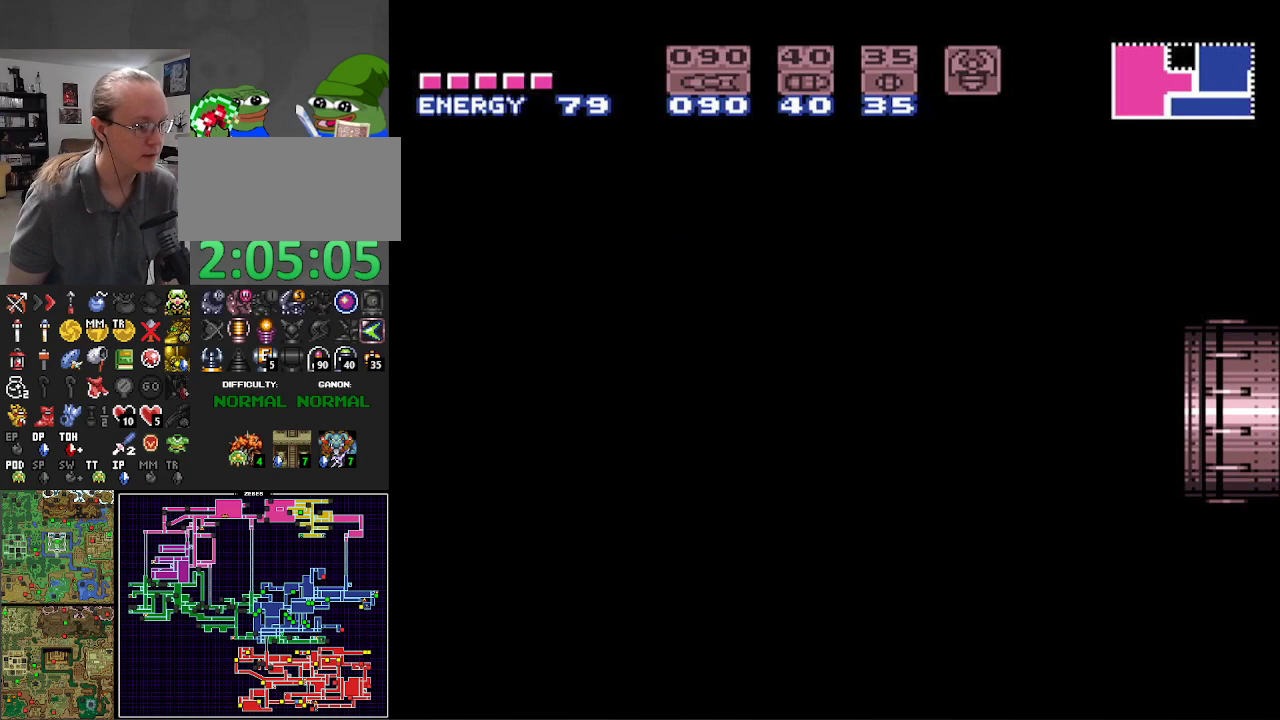
{"buttons": ["A", "B", "DPAD_RIGHT"], "events": []}
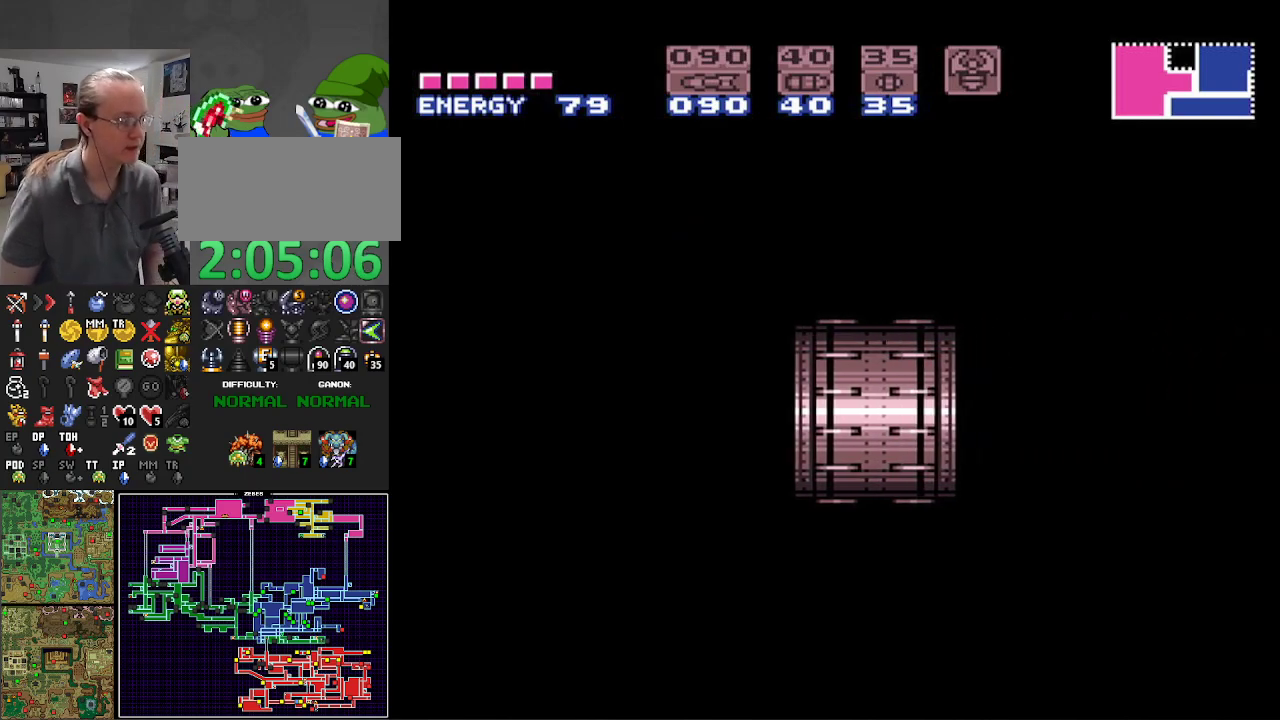
{"buttons": ["A", "B", "DPAD_RIGHT"], "events": []}
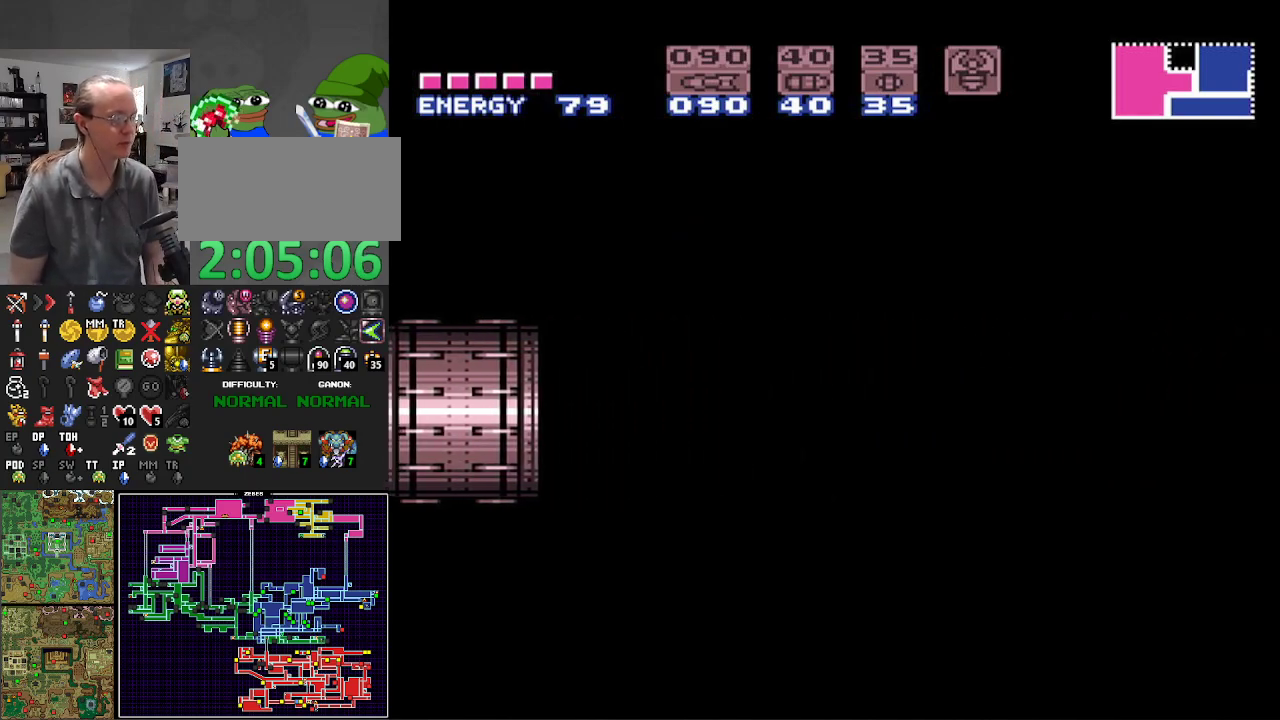
{"buttons": ["A", "B", "DPAD_RIGHT"], "events": []}
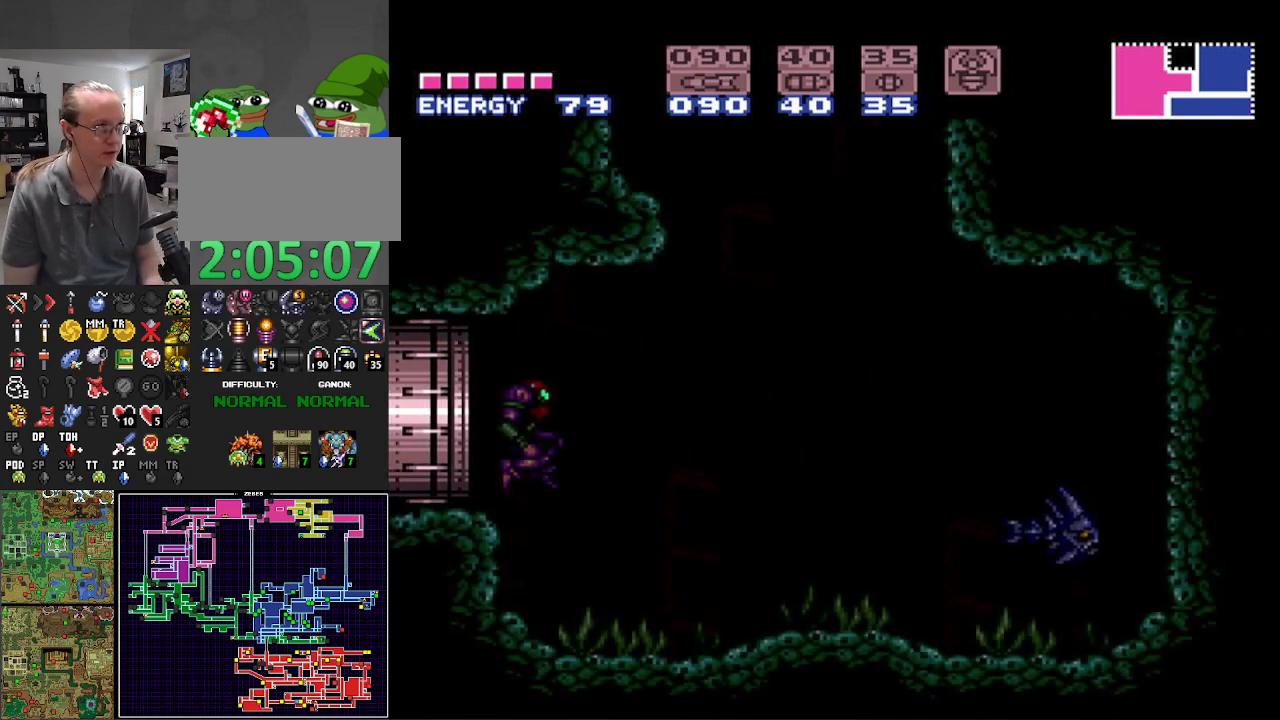
{"buttons": ["A", "B", "DPAD_RIGHT"], "events": []}
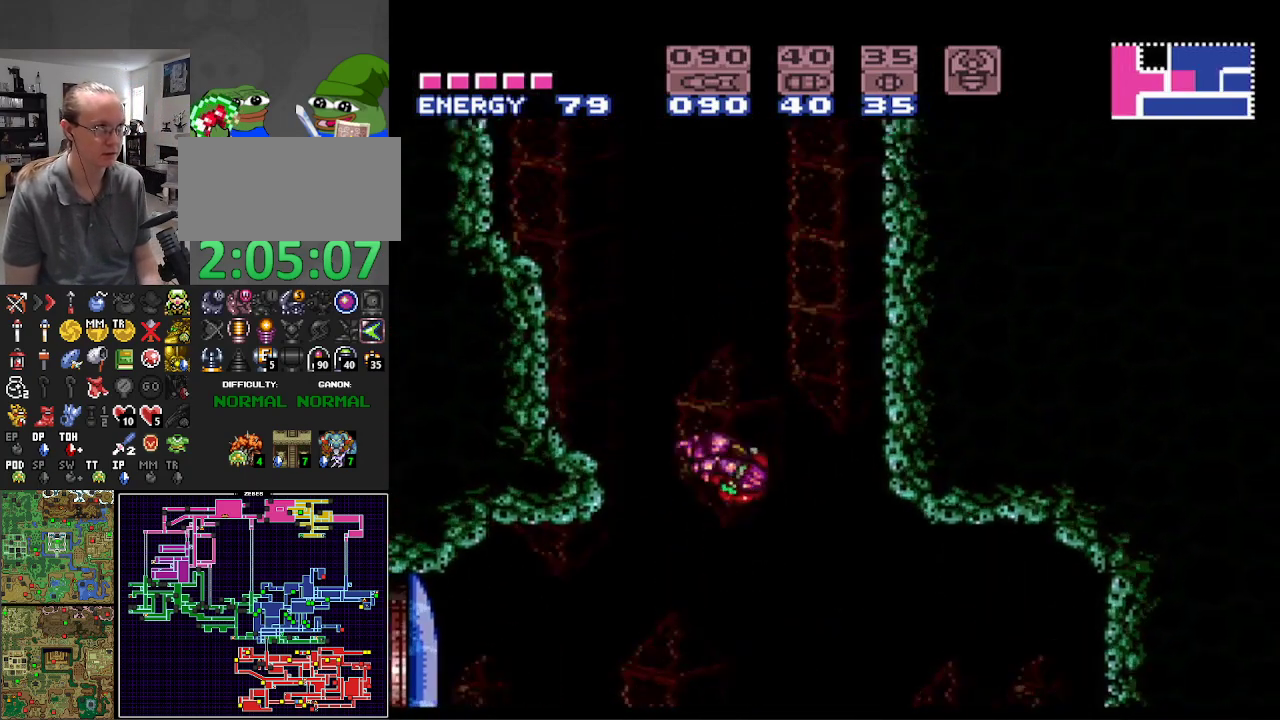
{"buttons": ["A", "B", "DPAD_RIGHT"], "events": []}
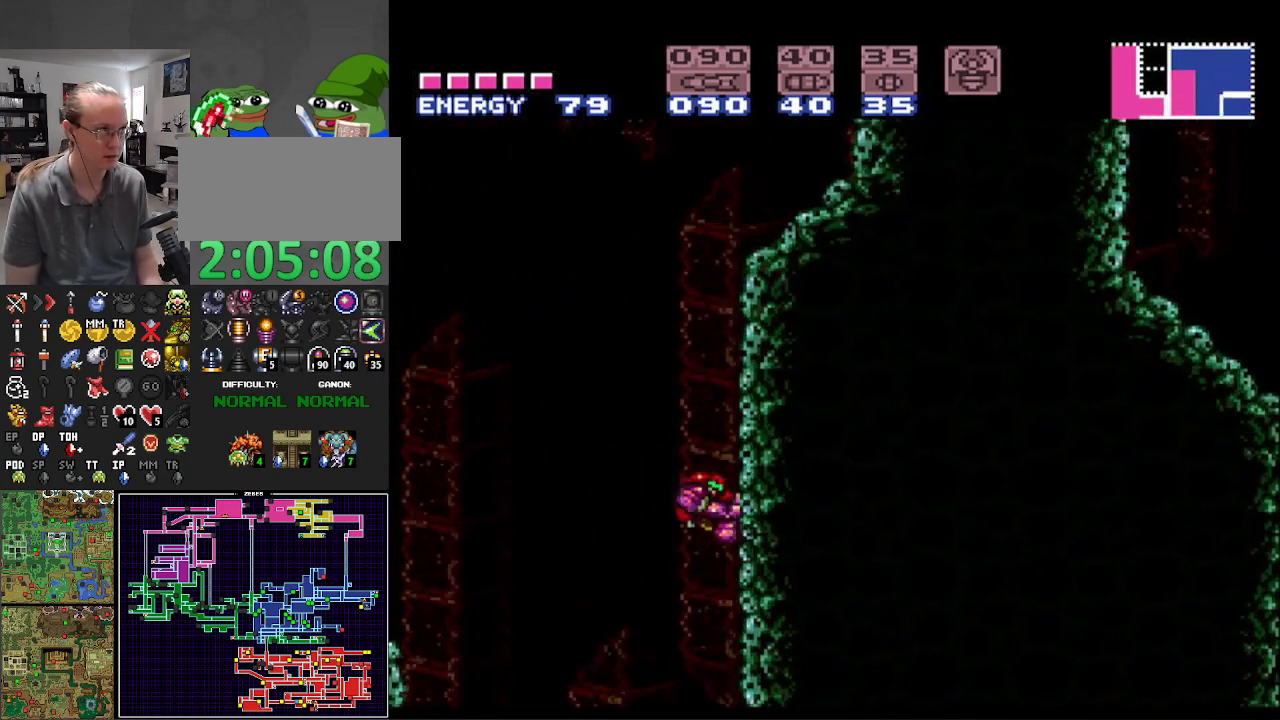
{"buttons": ["A", "B", "DPAD_RIGHT"], "events": [[33, "A", "up"], [50, "B", "up"], [50, "DPAD_RIGHT", "up"], [100, "DPAD_LEFT", "down"], [133, "B", "down"], [200, "A", "down"], [250, "DPAD_LEFT", "up"], [283, "DPAD_RIGHT", "down"]]}
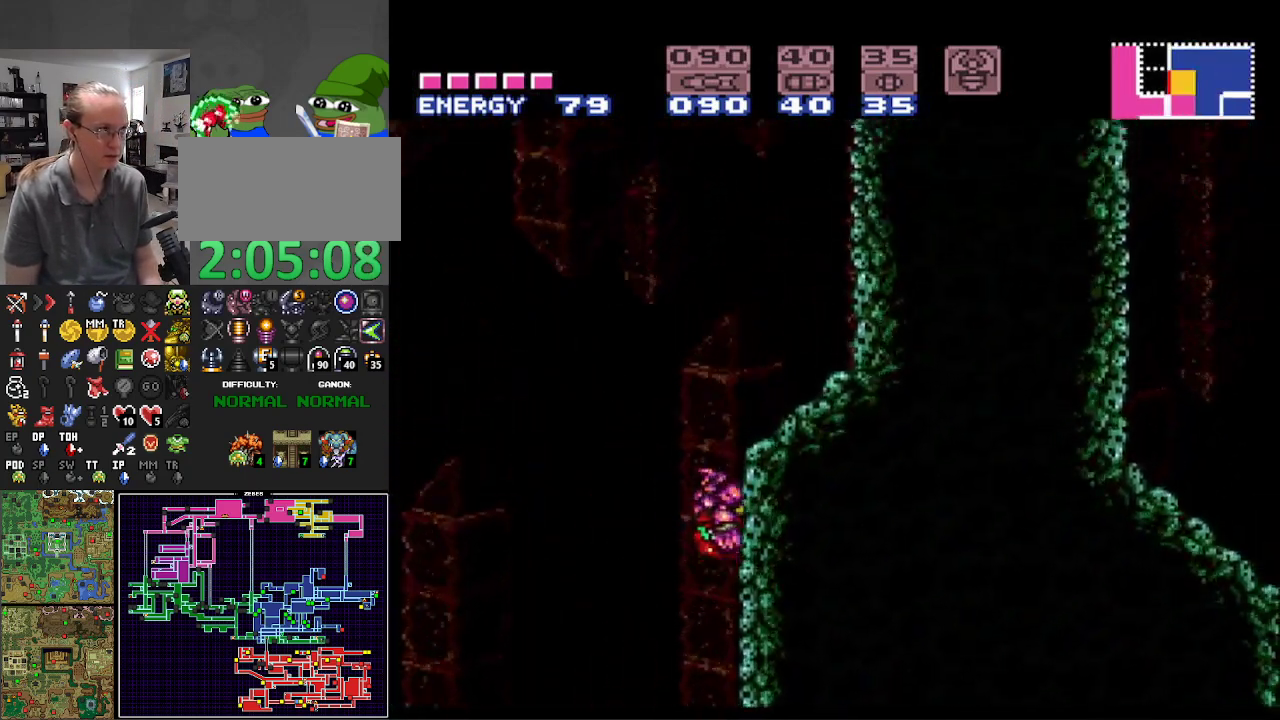
{"buttons": ["B", "DPAD_RIGHT"], "events": [[500, "A", "up"]]}
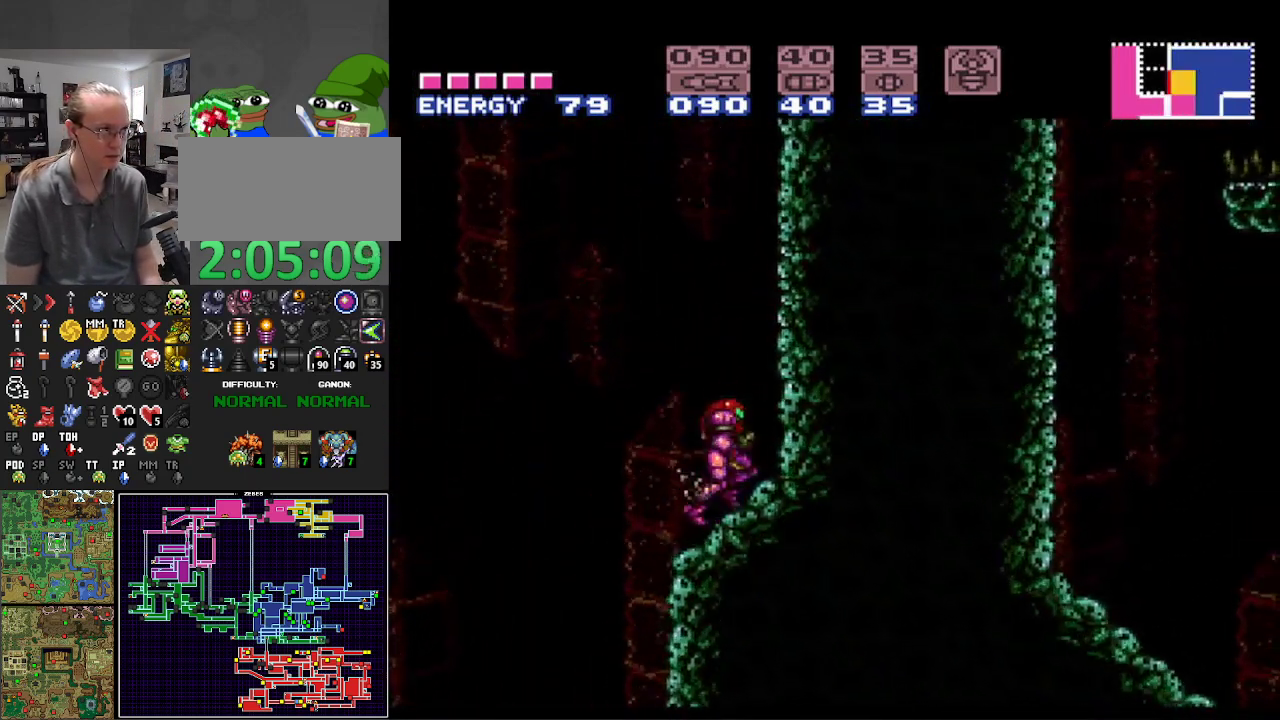
{"buttons": ["A", "B", "DPAD_RIGHT"], "events": [[50, "B", "up"], [100, "B", "down"], [150, "DPAD_RIGHT", "up"], [167, "A", "down"], [200, "DPAD_LEFT", "down"], [417, "DPAD_LEFT", "up"], [483, "DPAD_RIGHT", "down"]]}
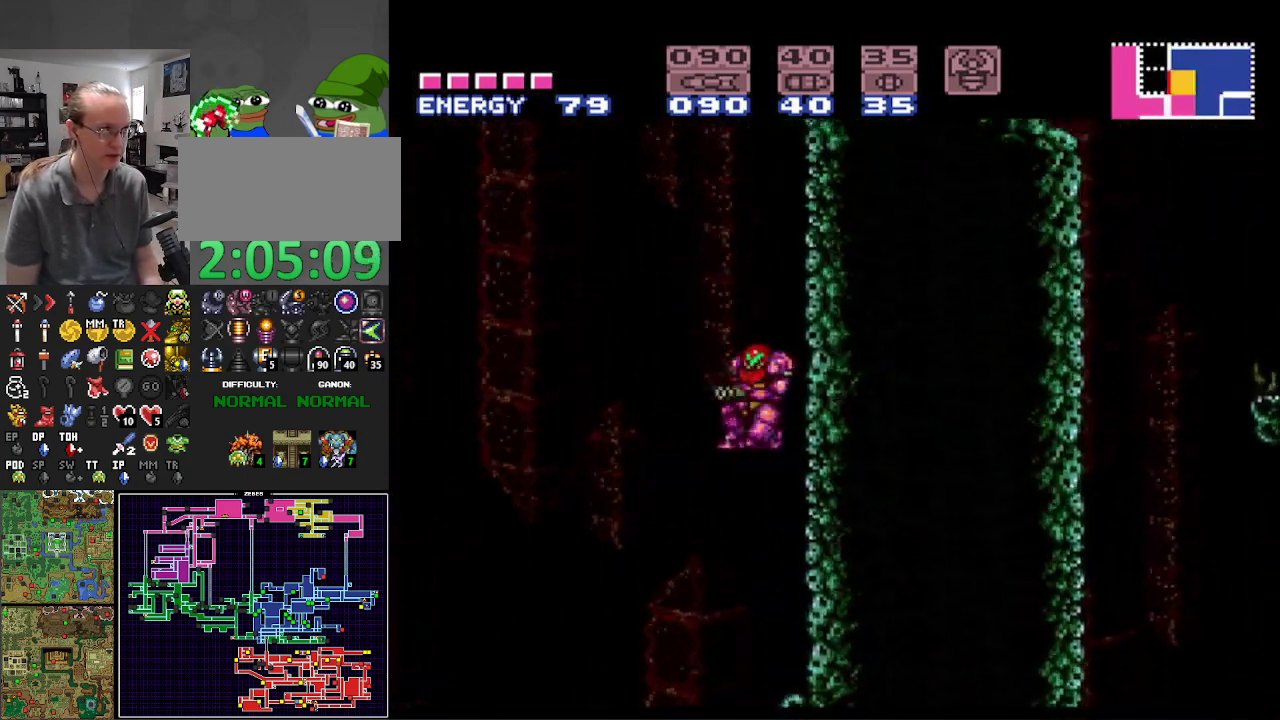
{"buttons": ["B"], "events": [[233, "A", "up"], [300, "DPAD_RIGHT", "up"]]}
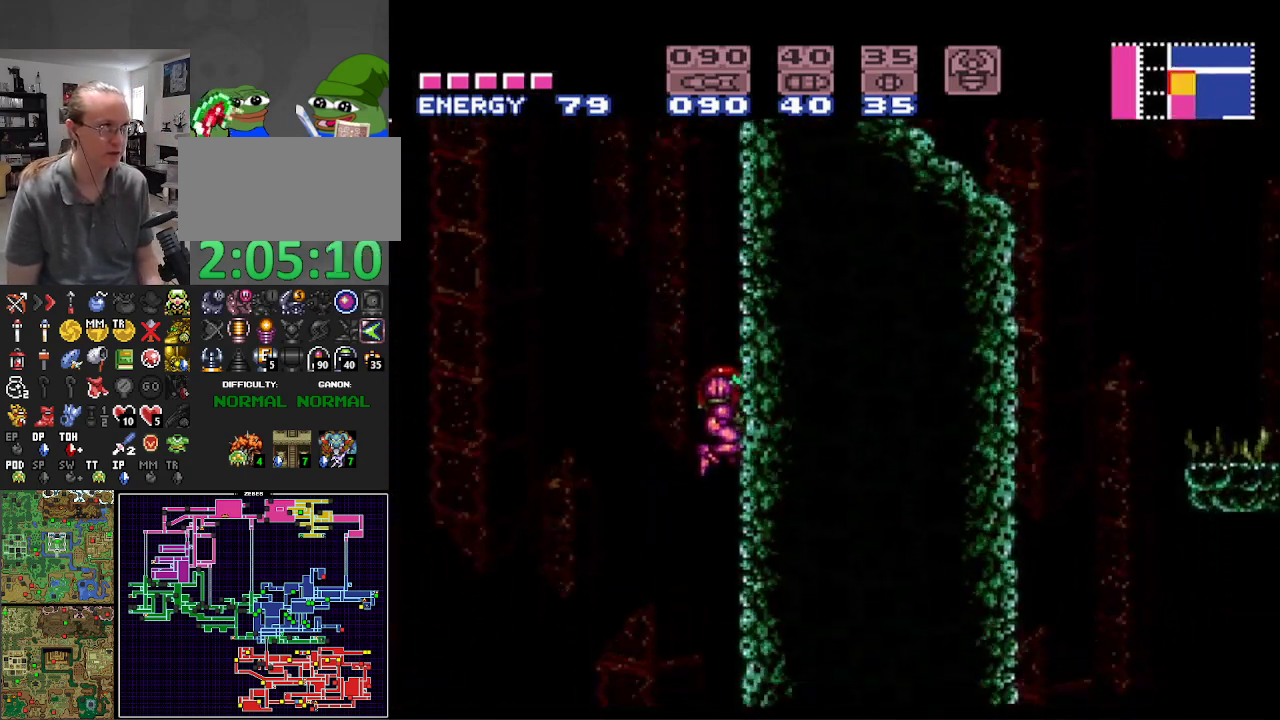
{"buttons": ["B"], "events": []}
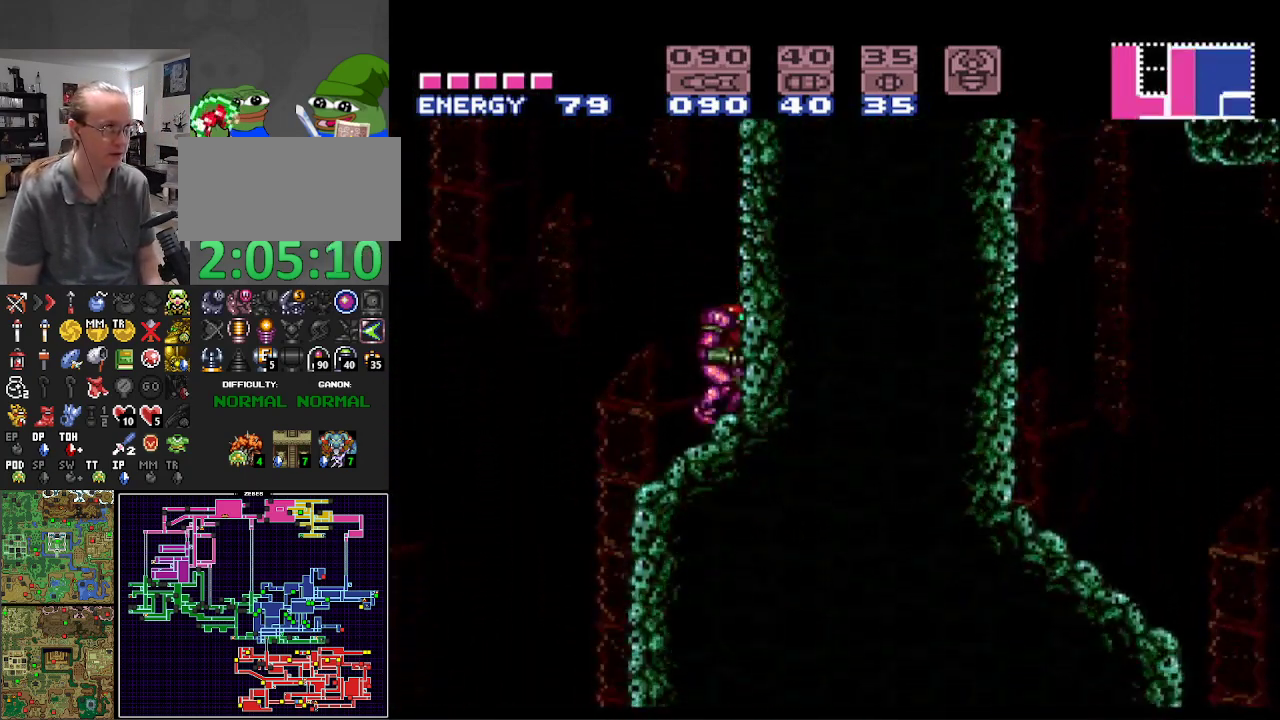
{"buttons": ["A", "B", "DPAD_RIGHT"], "events": [[33, "DPAD_LEFT", "down"], [167, "A", "down"], [250, "DPAD_LEFT", "up"], [317, "DPAD_RIGHT", "down"]]}
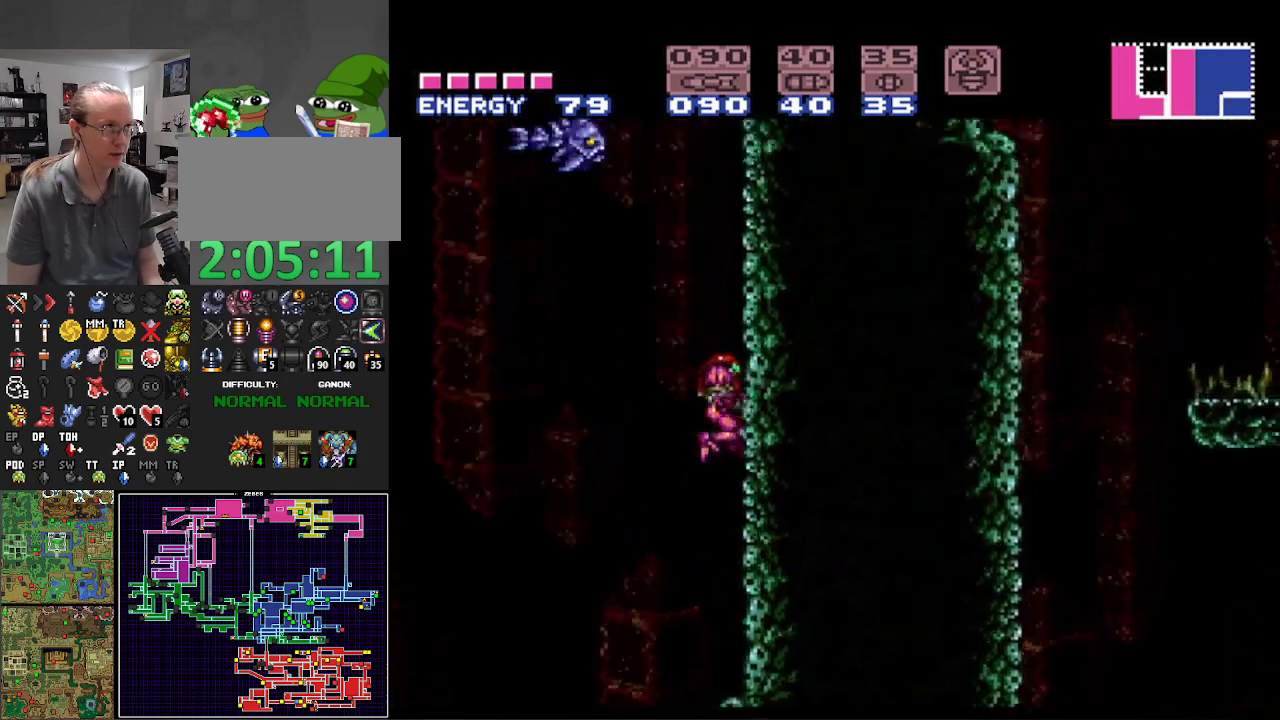
{"buttons": ["B", "DPAD_UP"], "events": [[233, "A", "up"], [267, "DPAD_RIGHT", "up"], [433, "DPAD_UP", "down"]]}
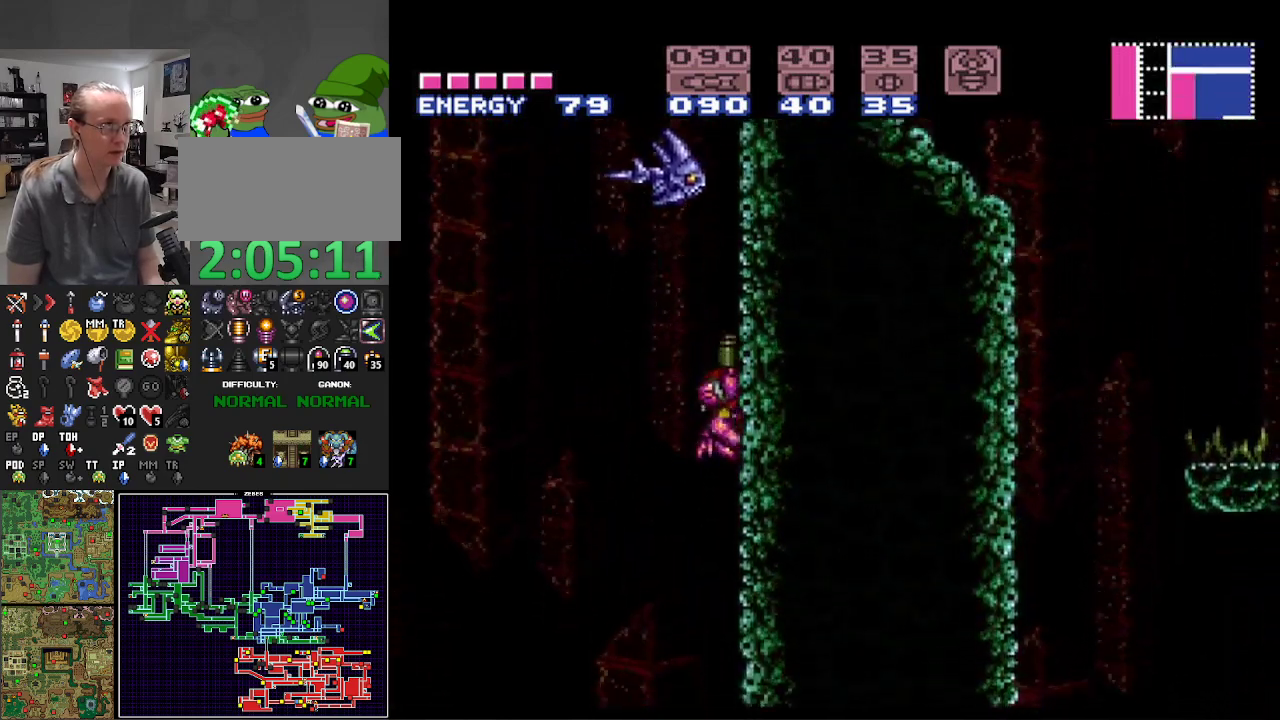
{"buttons": ["B", "DPAD_UP"], "events": [[17, "X", "down"], [117, "X", "up"], [217, "X", "down"], [300, "X", "up"], [400, "X", "down"], [500, "X", "up"]]}